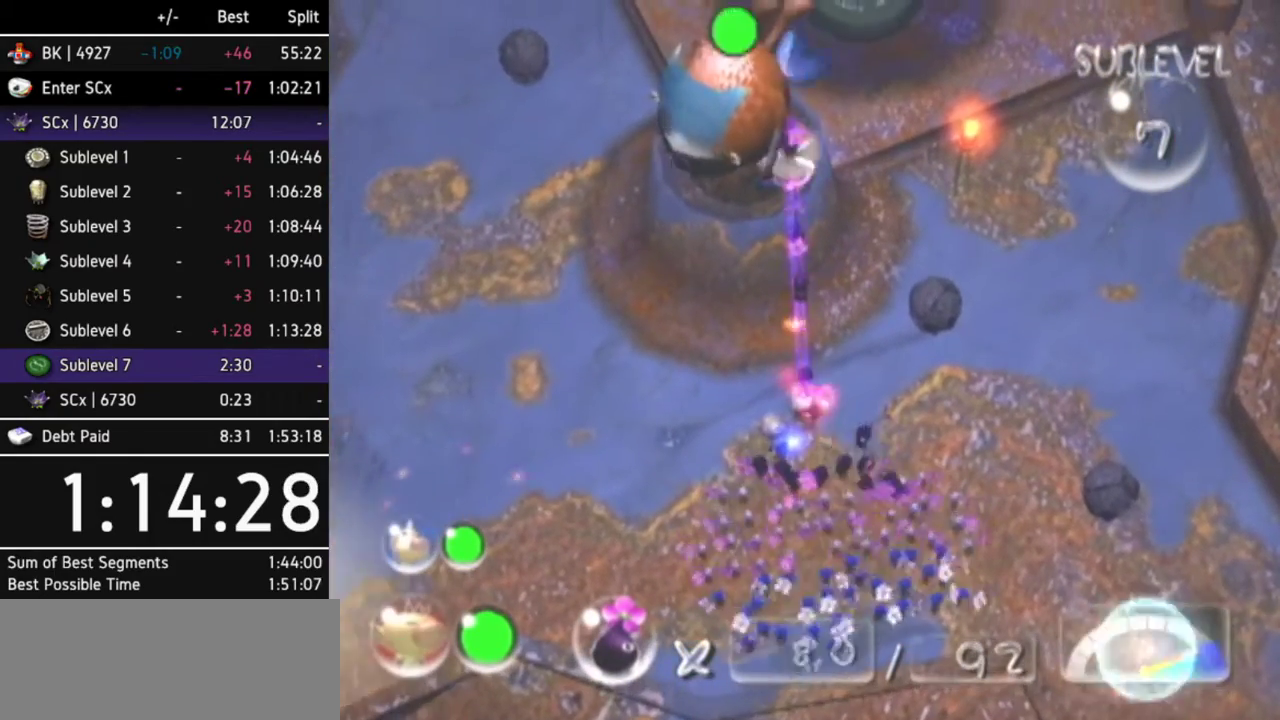
Gameplay with a controller (Nintendo layout); each line is a JSON object with the inputs held at the frame after it. "events" lists button and stick changes between this image and that frame as [ms after this image, input, new state], when the widget could be followed in between. Not read: L3 R3 START Y other_buttons.
{"buttons": ["A"], "left_stick": "center", "right_stick": "center", "events": [[33, "A", "up"], [233, "A", "down"], [400, "A", "up"], [467, "A", "down"]]}
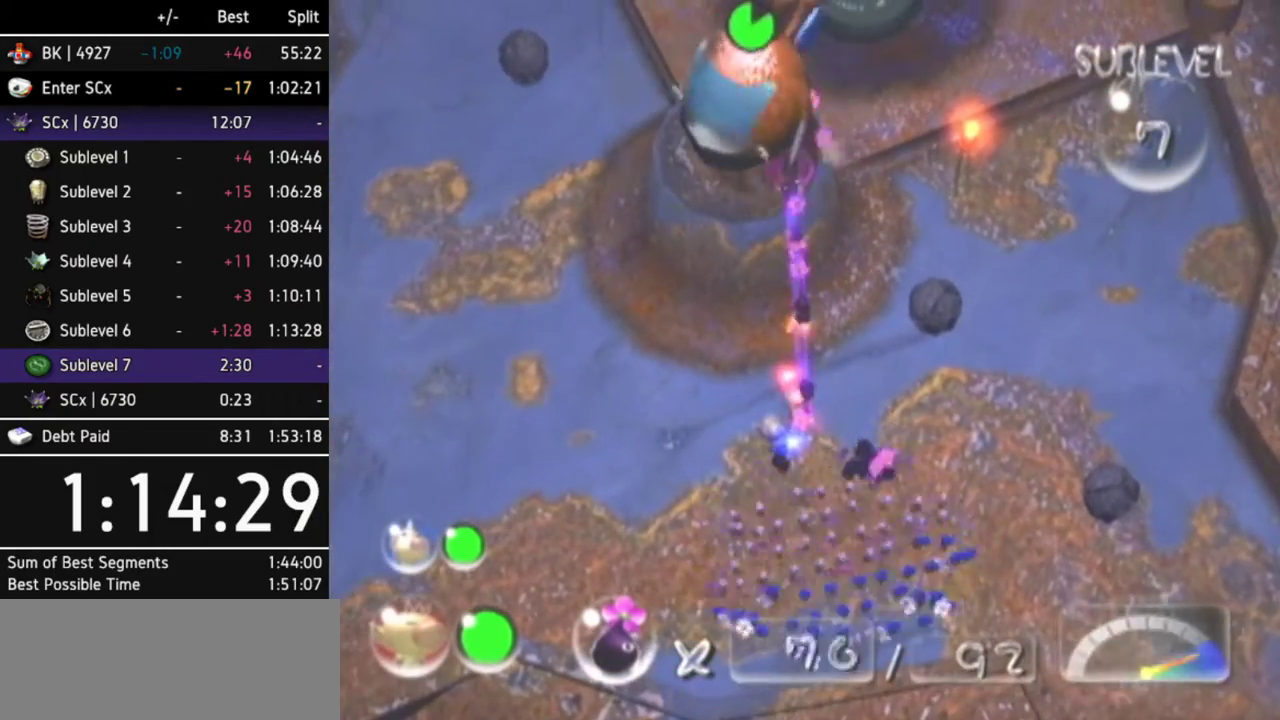
{"buttons": [], "left_stick": "center", "right_stick": "center", "events": [[33, "A", "up"], [100, "A", "down"], [233, "A", "up"], [300, "A", "down"], [367, "A", "up"], [433, "A", "down"], [500, "A", "up"]]}
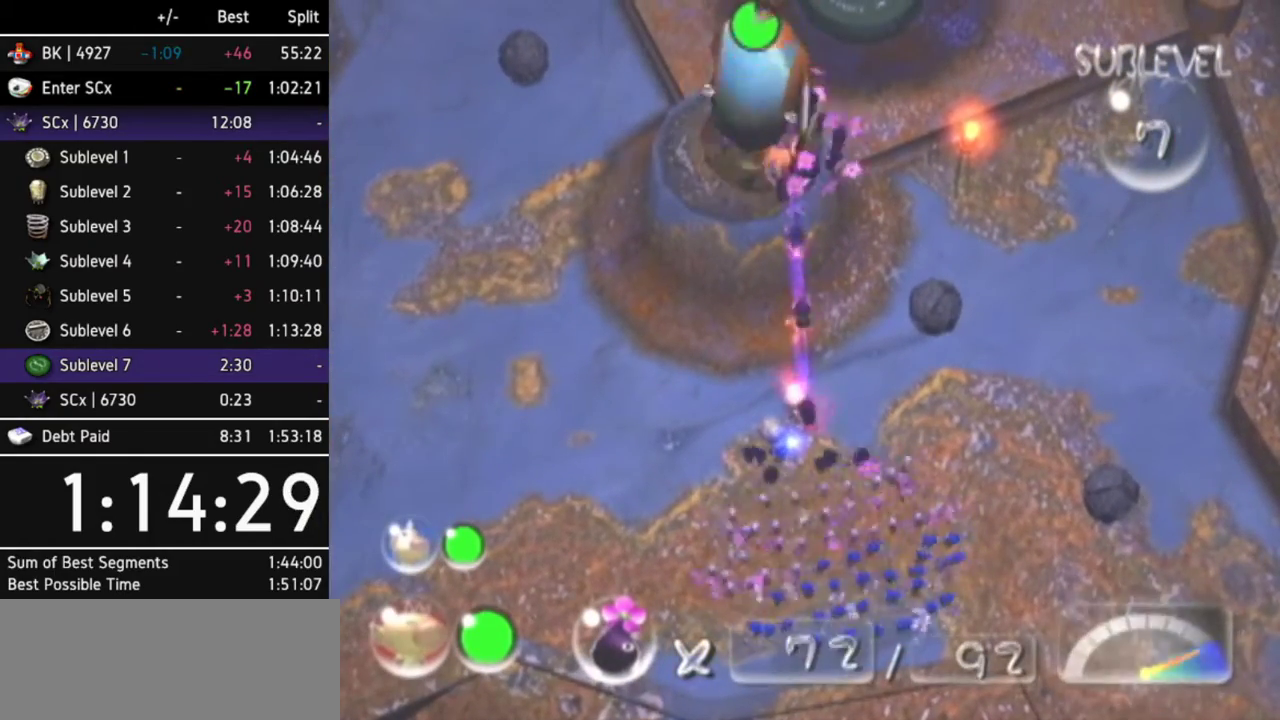
{"buttons": [], "left_stick": "center", "right_stick": "center", "events": []}
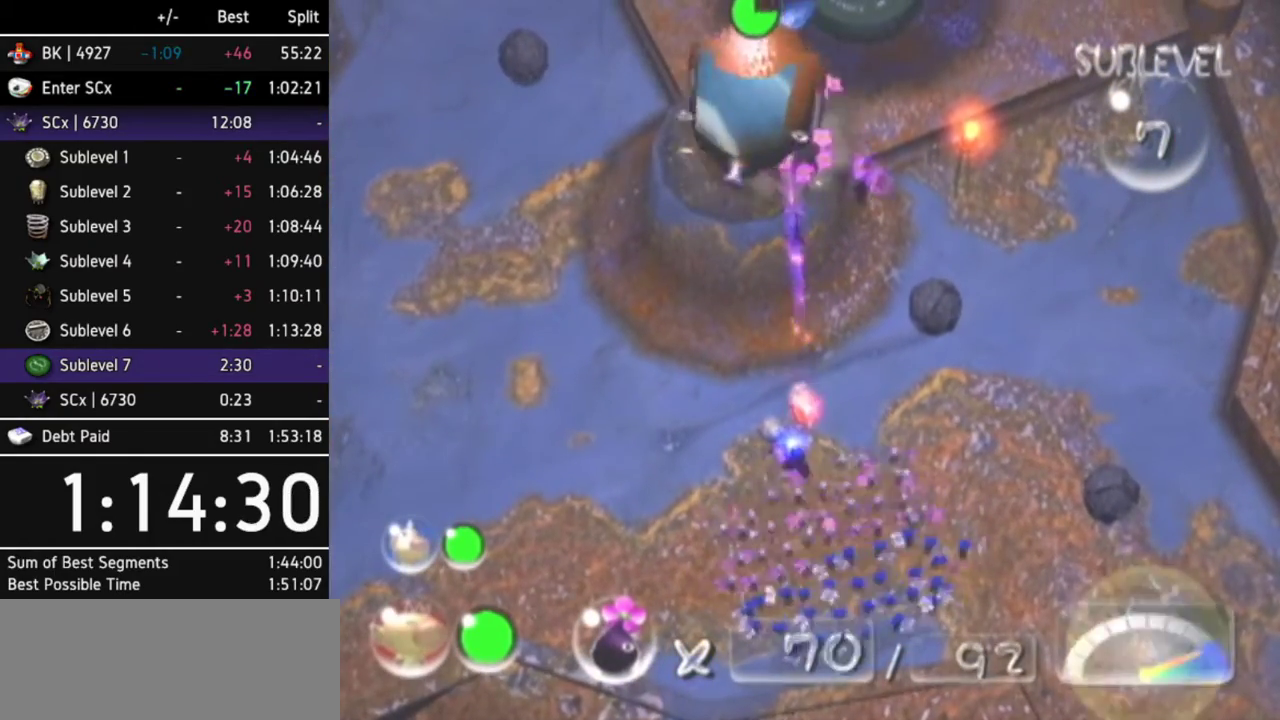
{"buttons": ["B"], "left_stick": "down-left", "right_stick": "center", "events": [[333, "left_stick", "up-right"], [400, "B", "down"], [500, "left_stick", "down-left"]]}
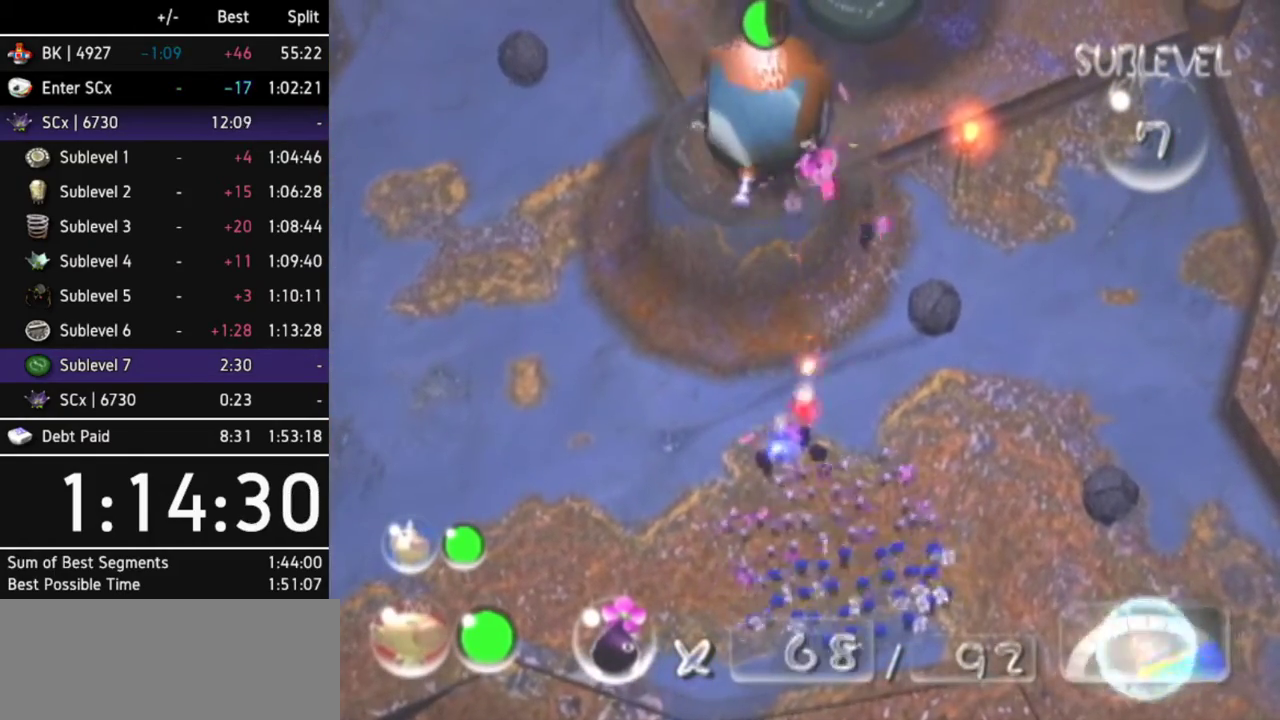
{"buttons": ["B"], "left_stick": "up-right", "right_stick": "center", "events": [[200, "left_stick", "up-right"], [267, "left_stick", "right"], [367, "left_stick", "up"], [500, "left_stick", "up-right"]]}
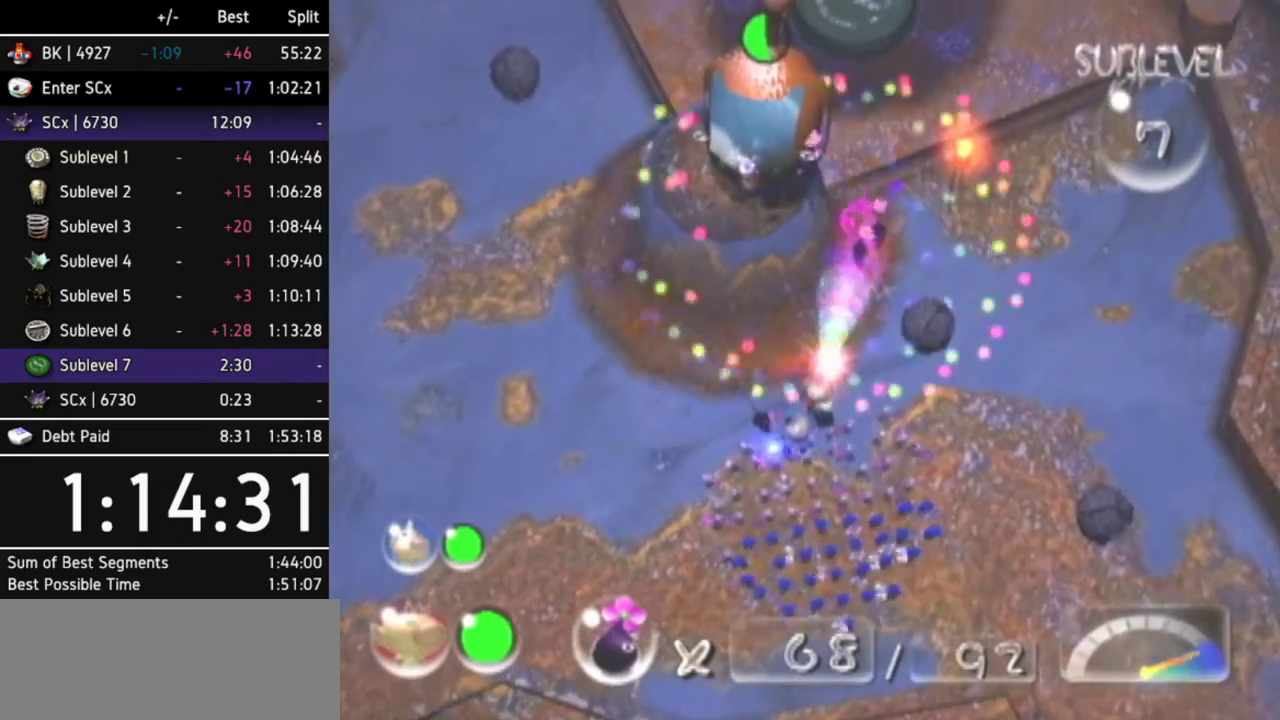
{"buttons": [], "left_stick": "down-right", "right_stick": "down-right", "events": [[133, "left_stick", "right"], [200, "B", "up"], [300, "left_stick", "down-right"], [333, "right_stick", "down-right"]]}
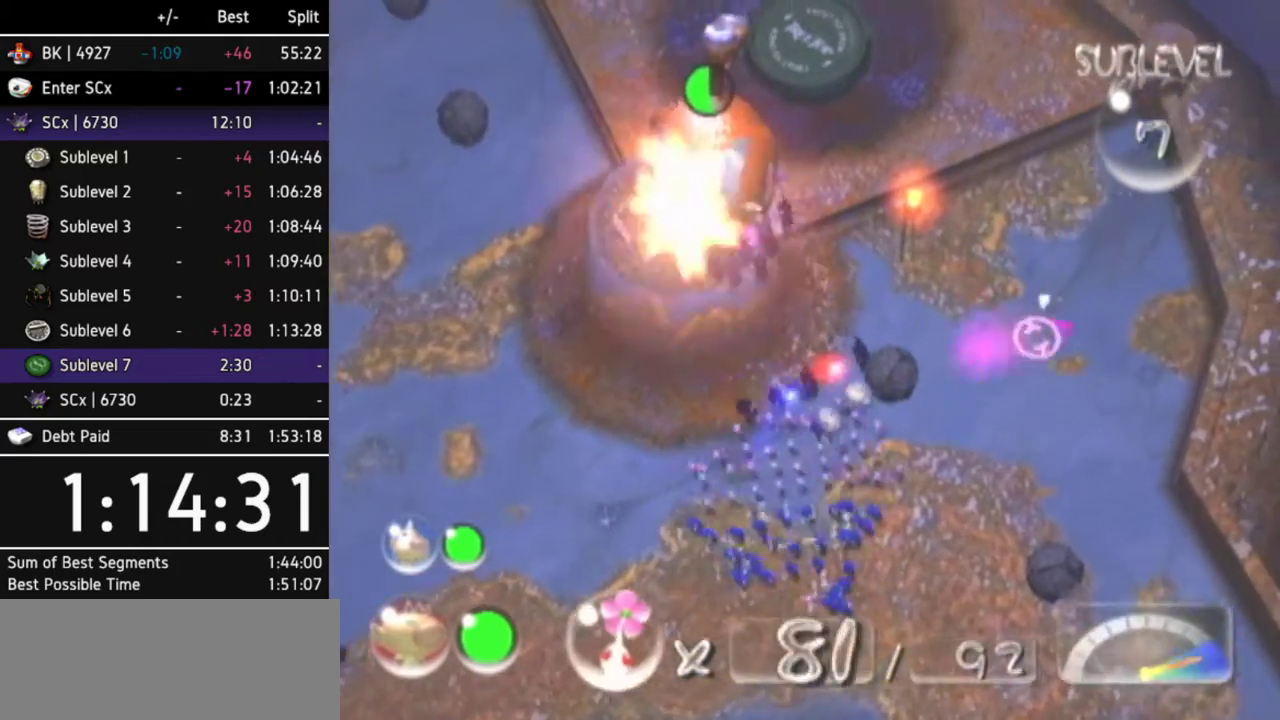
{"buttons": ["B"], "left_stick": "up-left", "right_stick": "center", "events": [[67, "right_stick", "center"], [100, "left_stick", "right"], [167, "left_stick", "up-right"], [333, "left_stick", "up"], [367, "B", "down"], [433, "left_stick", "up-left"]]}
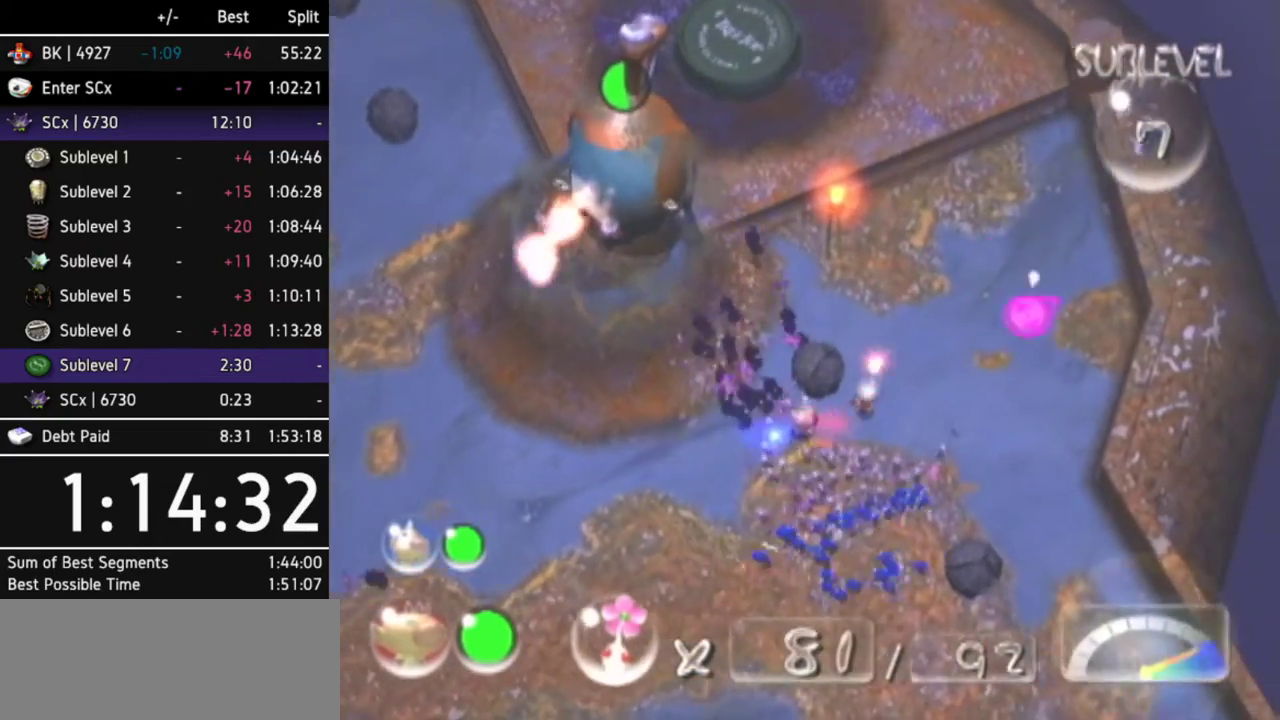
{"buttons": ["B"], "left_stick": "up-right", "right_stick": "center", "events": [[33, "left_stick", "down-left"], [300, "left_stick", "down-right"], [433, "left_stick", "right"], [500, "left_stick", "up-right"]]}
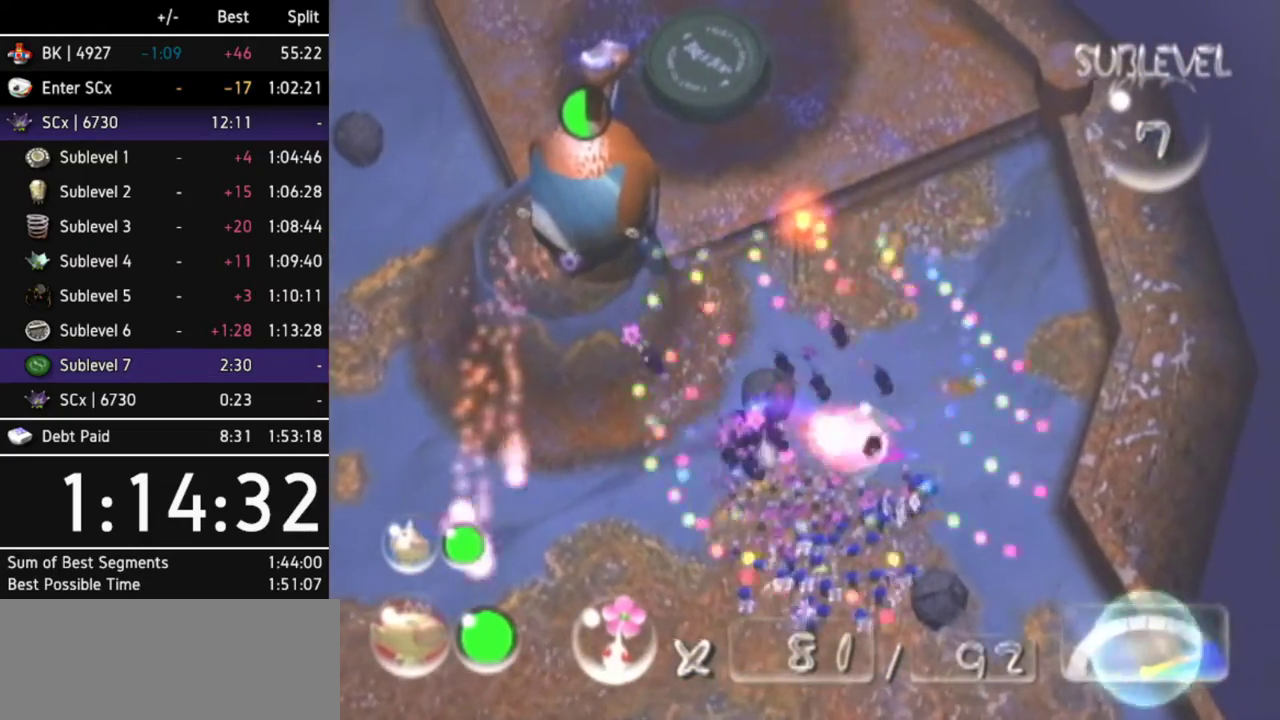
{"buttons": ["B"], "left_stick": "center", "right_stick": "center", "events": [[100, "left_stick", "up-left"], [233, "left_stick", "down-left"], [367, "left_stick", "center"], [400, "B", "up"], [500, "B", "down"]]}
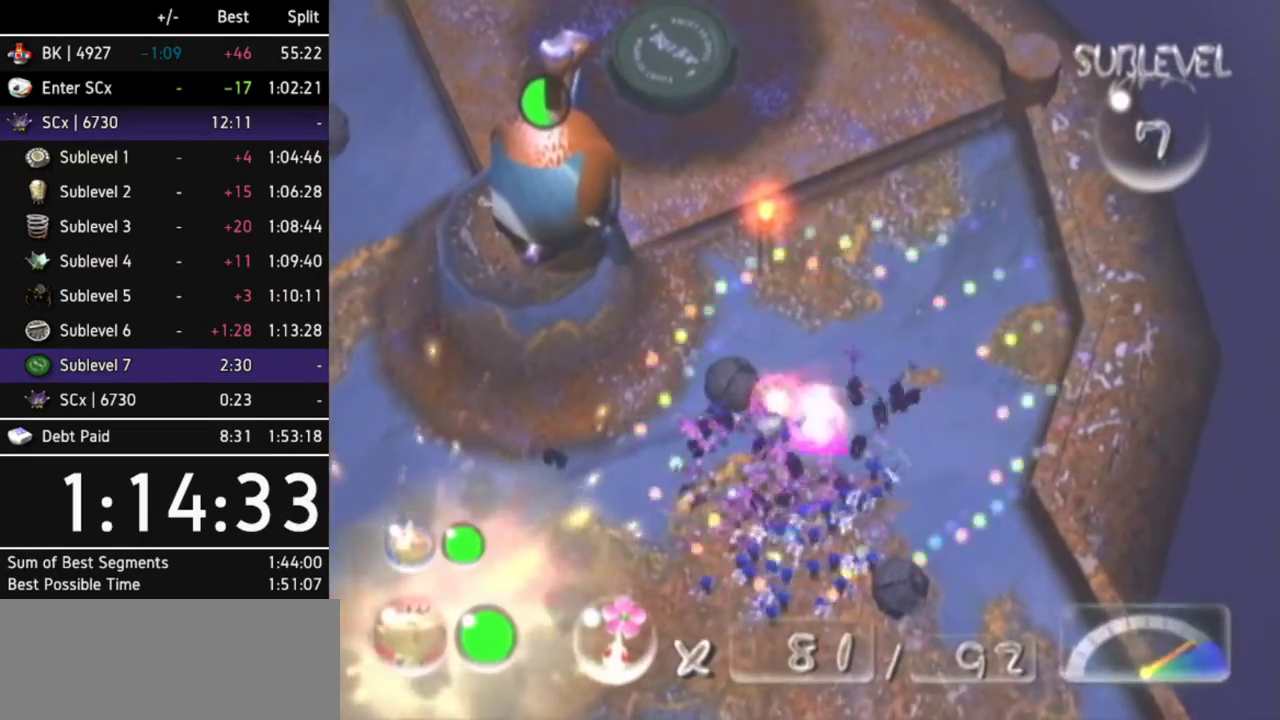
{"buttons": [], "left_stick": "down-left", "right_stick": "center", "events": [[67, "left_stick", "down-left"], [267, "left_stick", "up-right"], [400, "left_stick", "left"], [467, "B", "up"], [467, "left_stick", "down-left"]]}
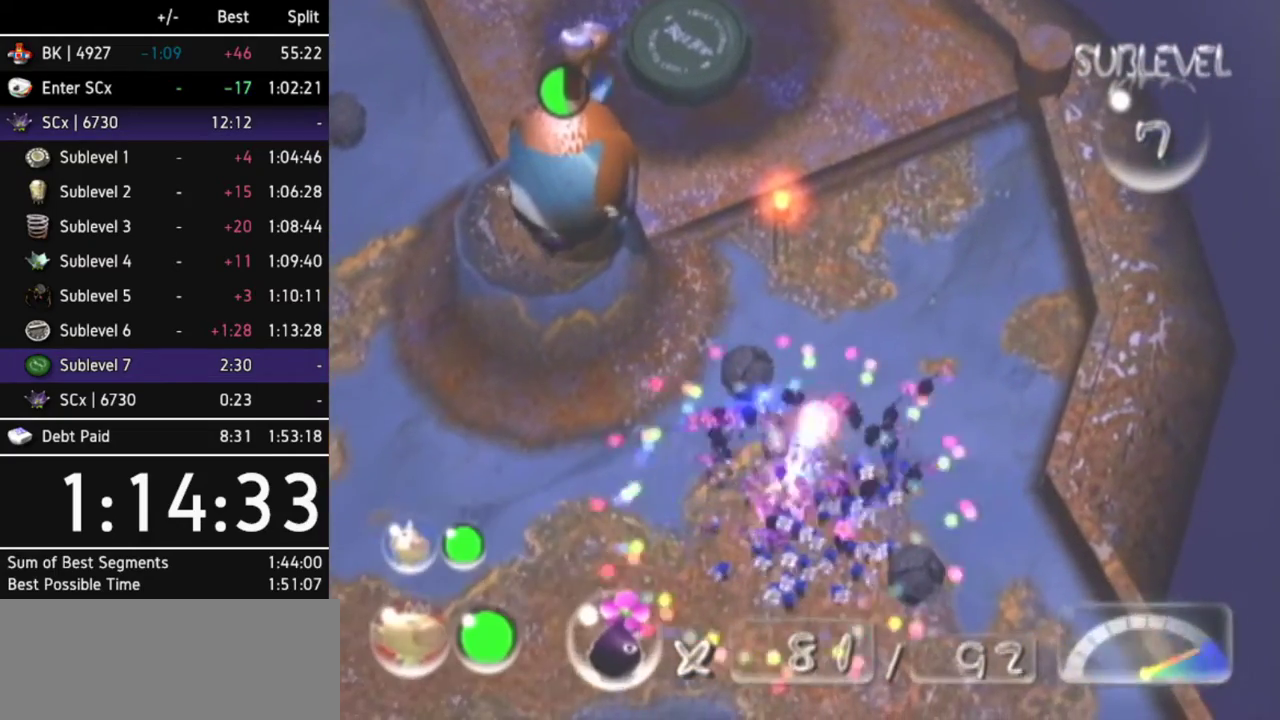
{"buttons": [], "left_stick": "down-left", "right_stick": "center", "events": []}
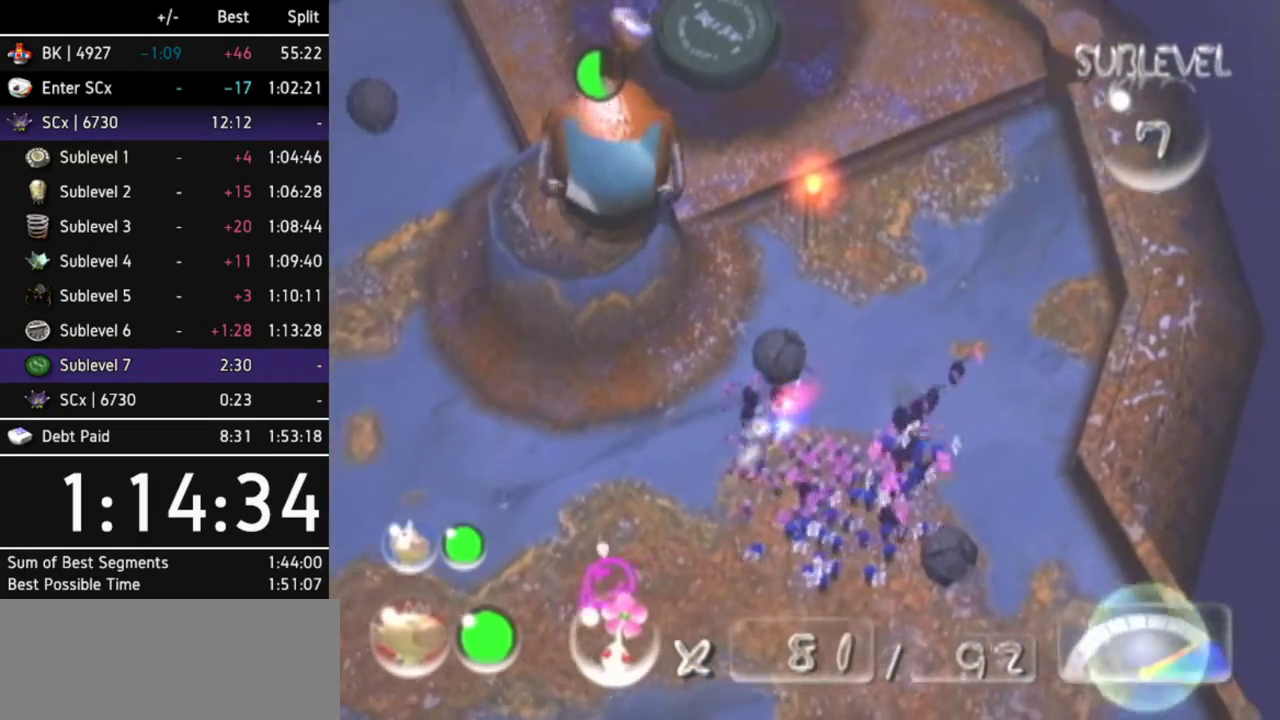
{"buttons": ["A"], "left_stick": "down-left", "right_stick": "center", "events": [[200, "A", "down"]]}
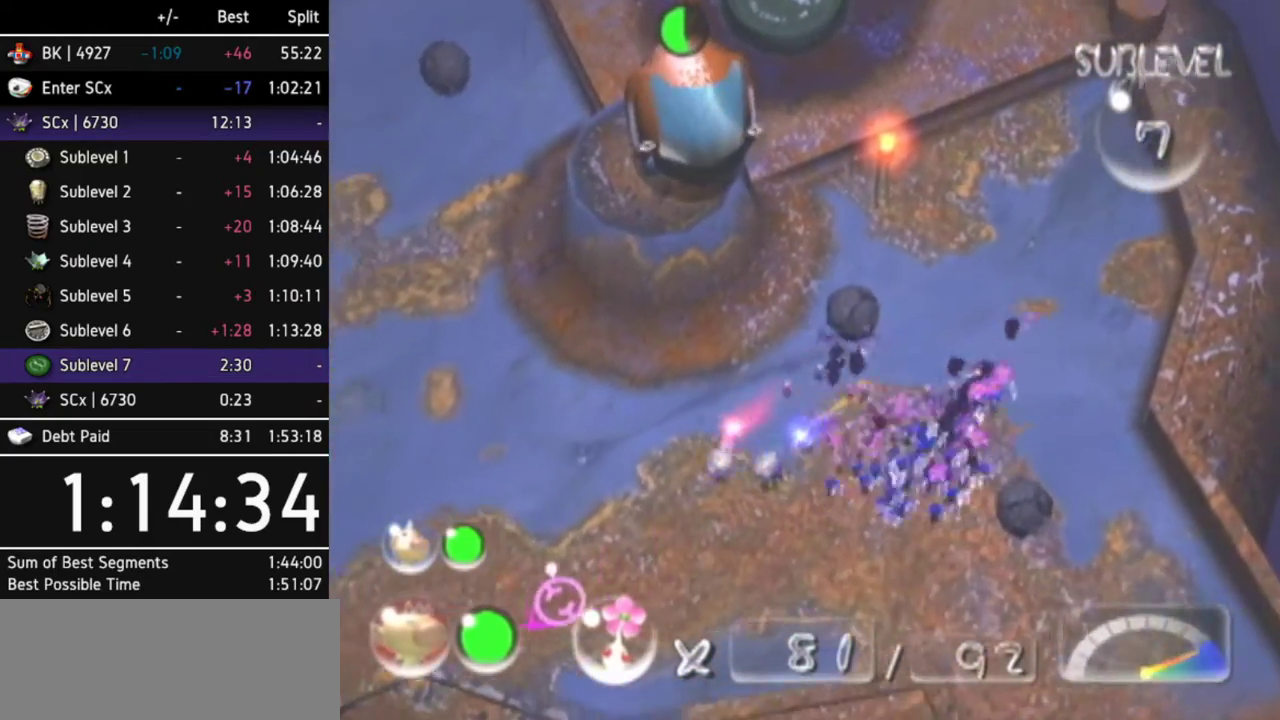
{"buttons": ["A"], "left_stick": "left", "right_stick": "center", "events": [[200, "left_stick", "left"]]}
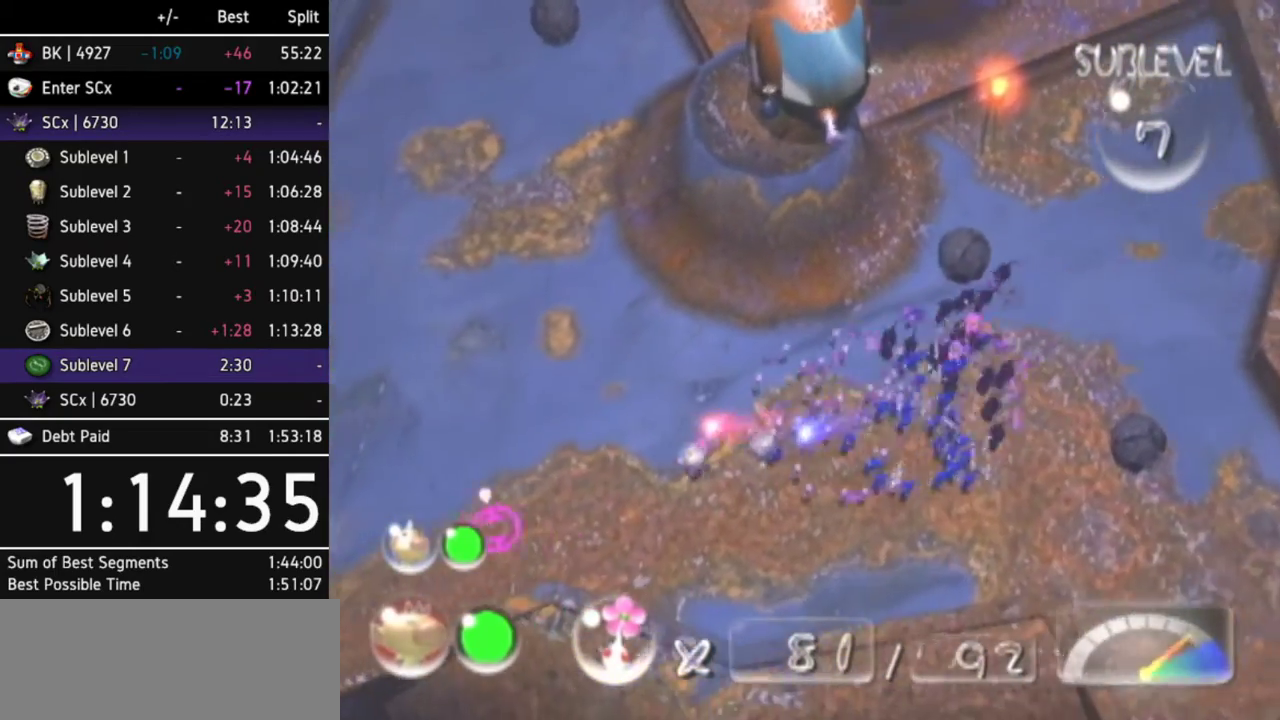
{"buttons": ["A", "DPAD_LEFT"], "left_stick": "left", "right_stick": "center", "events": [[400, "DPAD_LEFT", "down"]]}
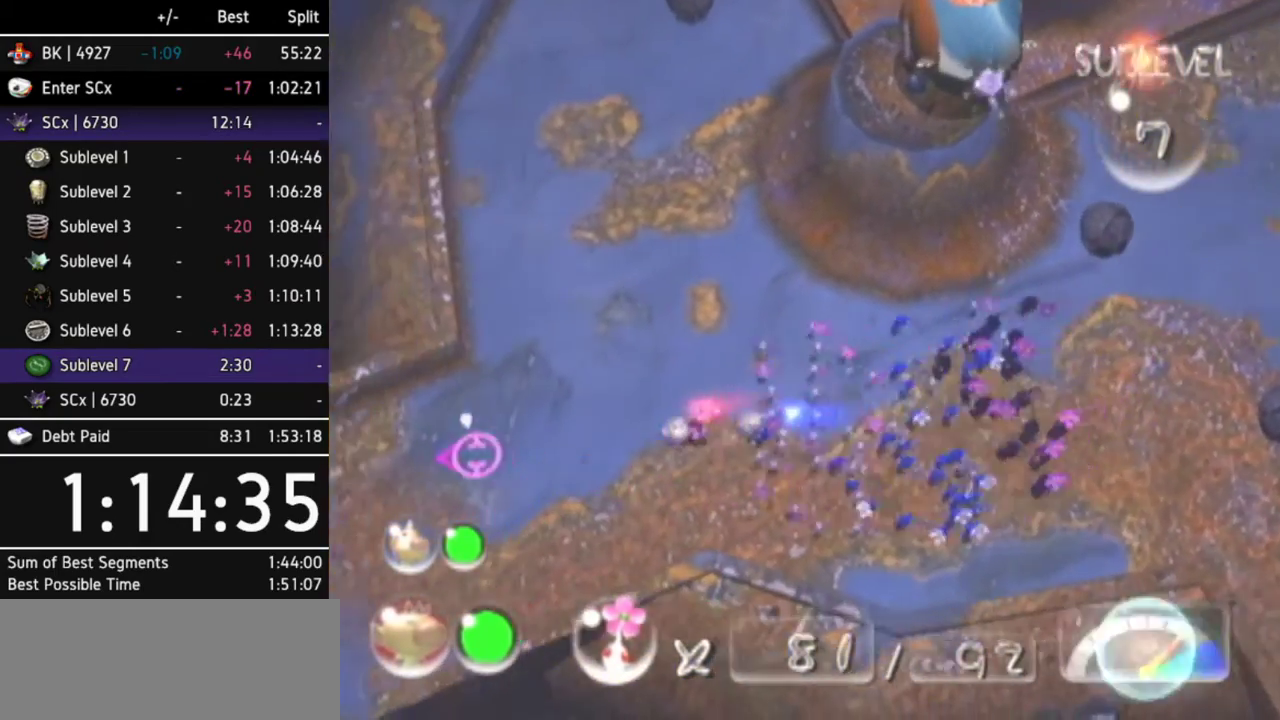
{"buttons": ["A"], "left_stick": "up-right", "right_stick": "center", "events": [[33, "DPAD_LEFT", "up"], [33, "left_stick", "up-left"], [100, "left_stick", "up"], [300, "left_stick", "up-right"]]}
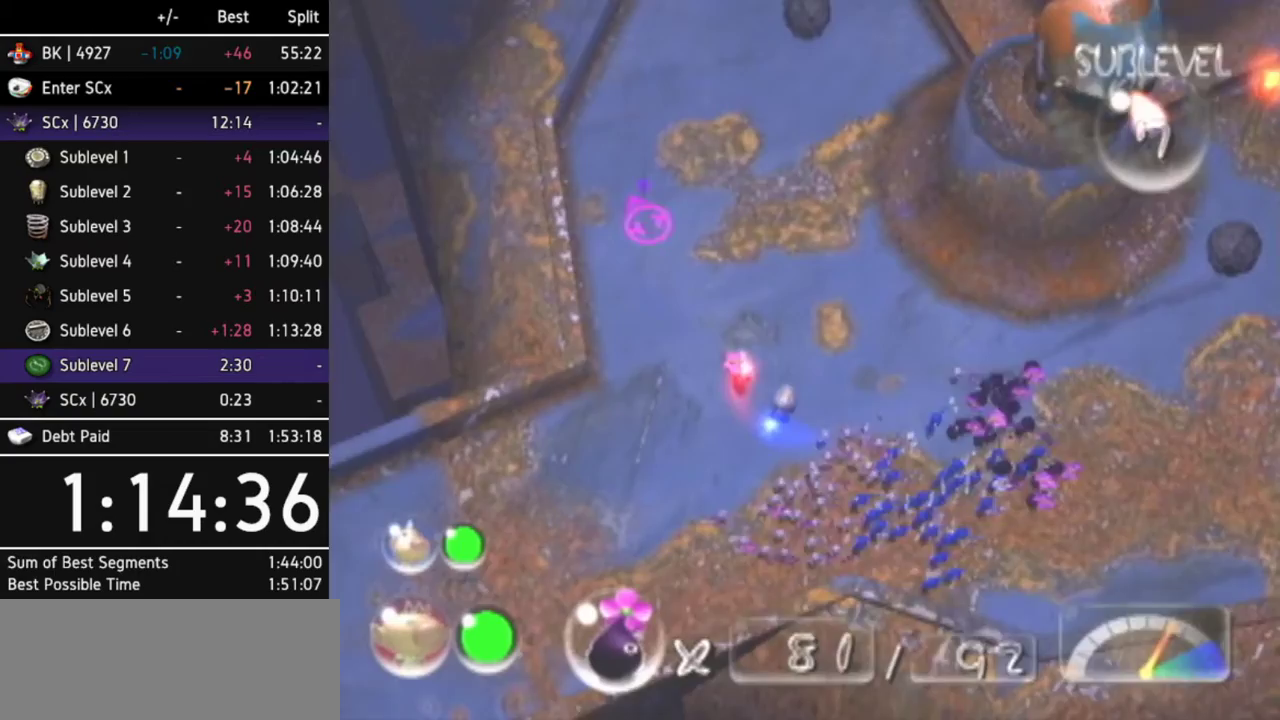
{"buttons": ["A"], "left_stick": "center", "right_stick": "center", "events": [[33, "left_stick", "right"], [100, "L1", "down"], [233, "left_stick", "up-right"], [367, "L1", "up"], [400, "left_stick", "center"]]}